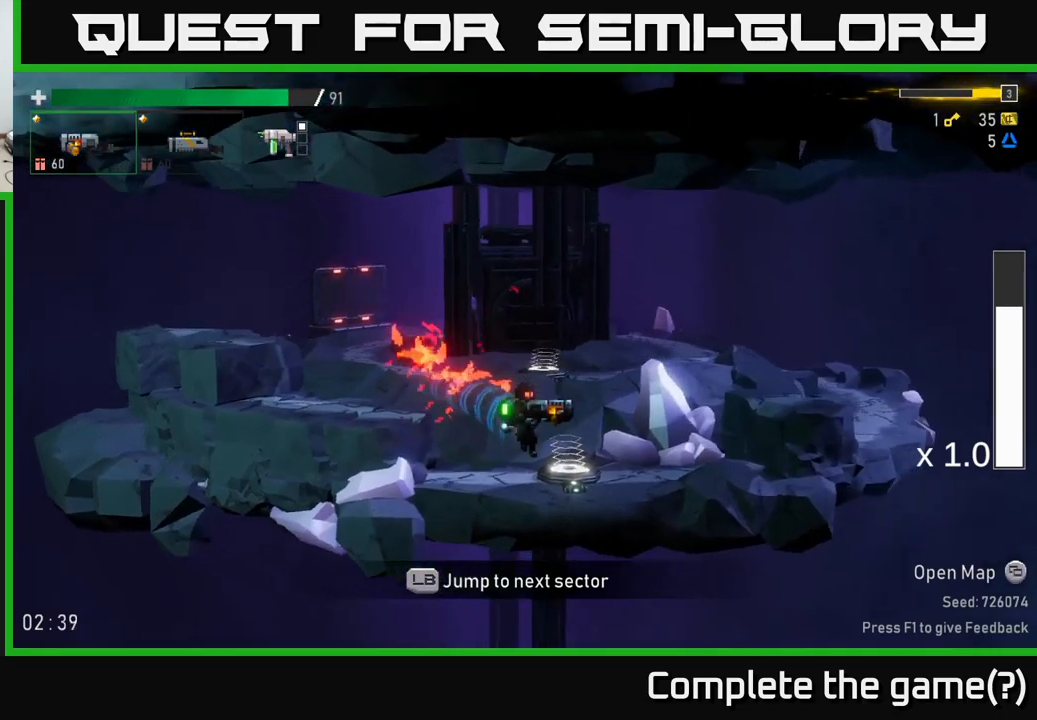
Gameplay with a controller (Xbox layout); each line is a JSON object with the inputs held at the frame after it (dt_ms = milliseconds from this image to that frame). "events" lists button and stick changes between this image and that frame as [ms after this image, input, new state], when the widget could be followed in between. Not read: L3.
{"dt_ms": 500, "buttons": ["A"], "left_stick": "center", "right_stick": "center", "events": [[283, "A", "down"]]}
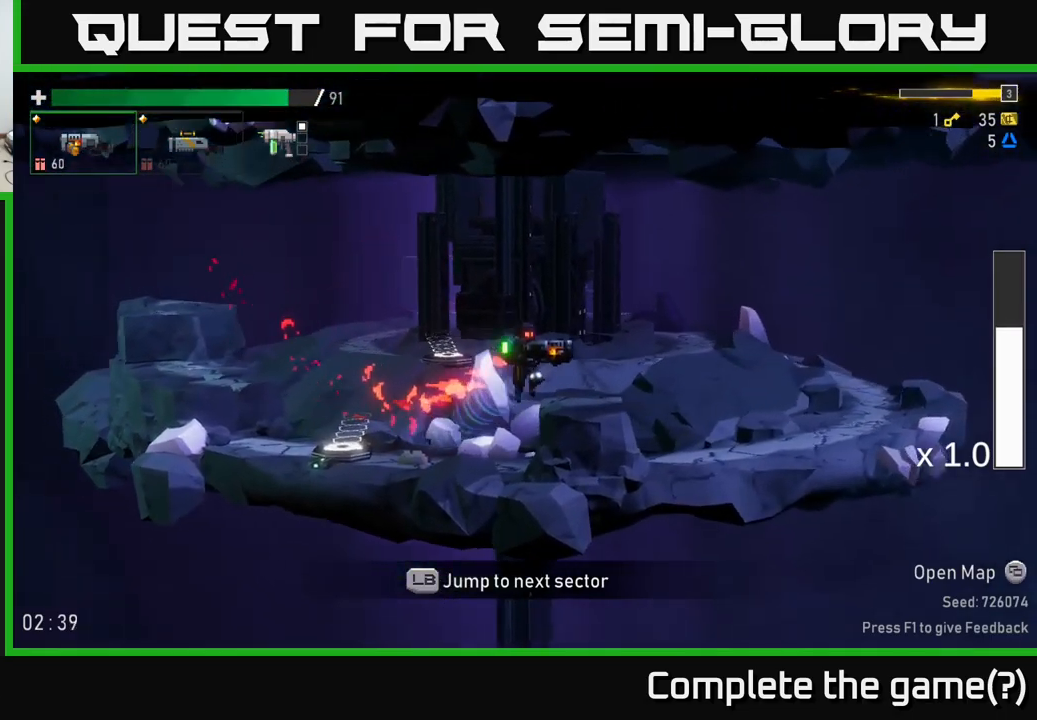
{"dt_ms": 500, "buttons": [], "left_stick": "center", "right_stick": "center", "events": [[33, "A", "up"]]}
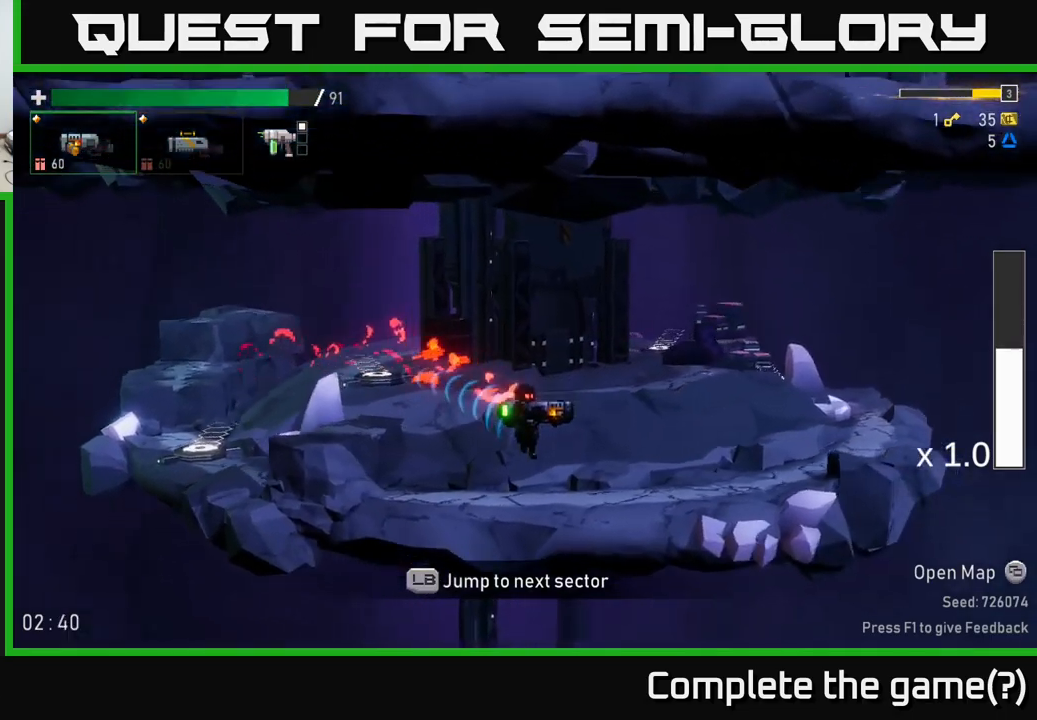
{"dt_ms": 500, "buttons": ["X"], "left_stick": "center", "right_stick": "center", "events": [[67, "X", "down"], [267, "X", "up"], [317, "A", "down"], [433, "X", "down"], [450, "A", "up"]]}
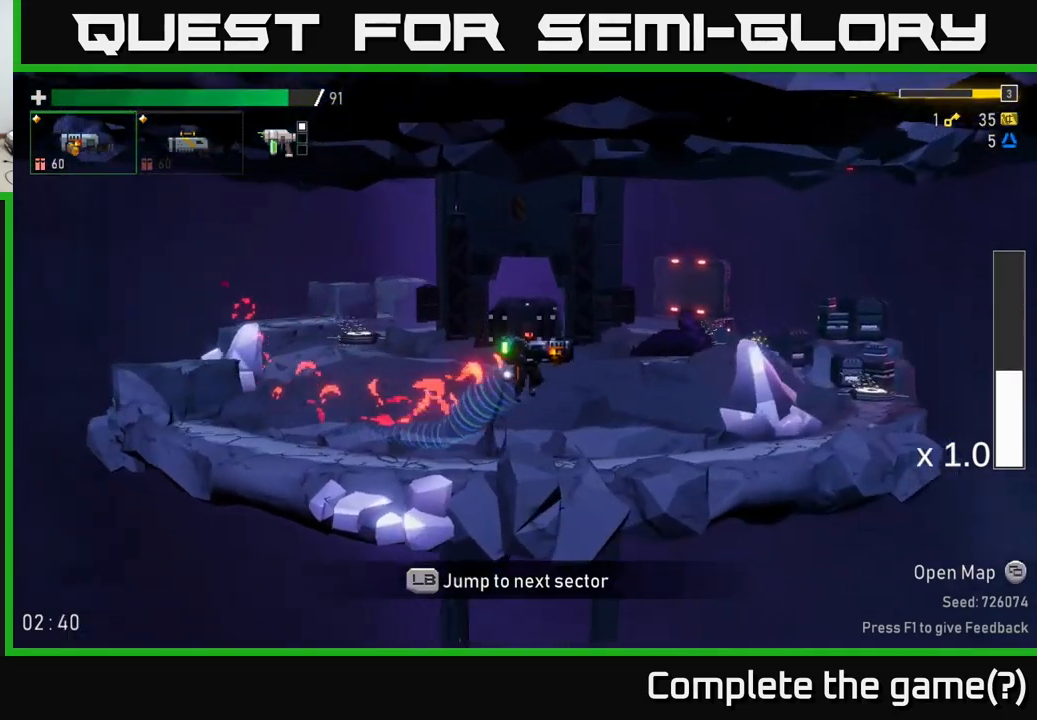
{"dt_ms": 500, "buttons": [], "left_stick": "center", "right_stick": "center", "events": [[50, "X", "up"]]}
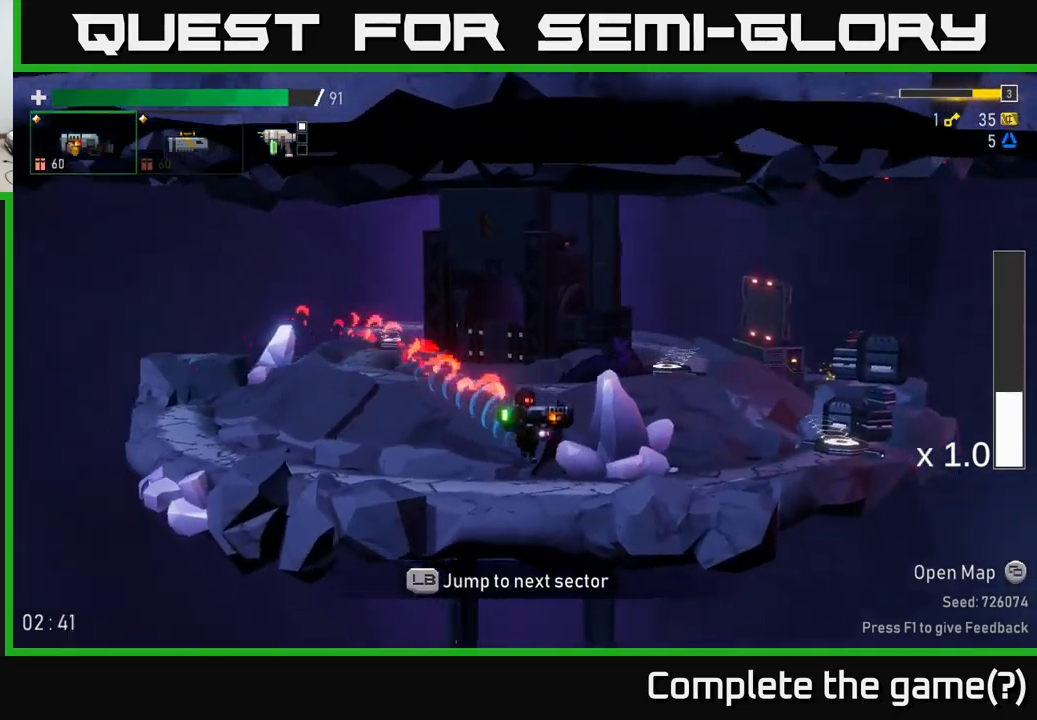
{"dt_ms": 500, "buttons": ["A", "R2"], "left_stick": "center", "right_stick": "center", "events": [[17, "X", "down"], [200, "X", "up"], [500, "A", "down"], [500, "R2", "down"]]}
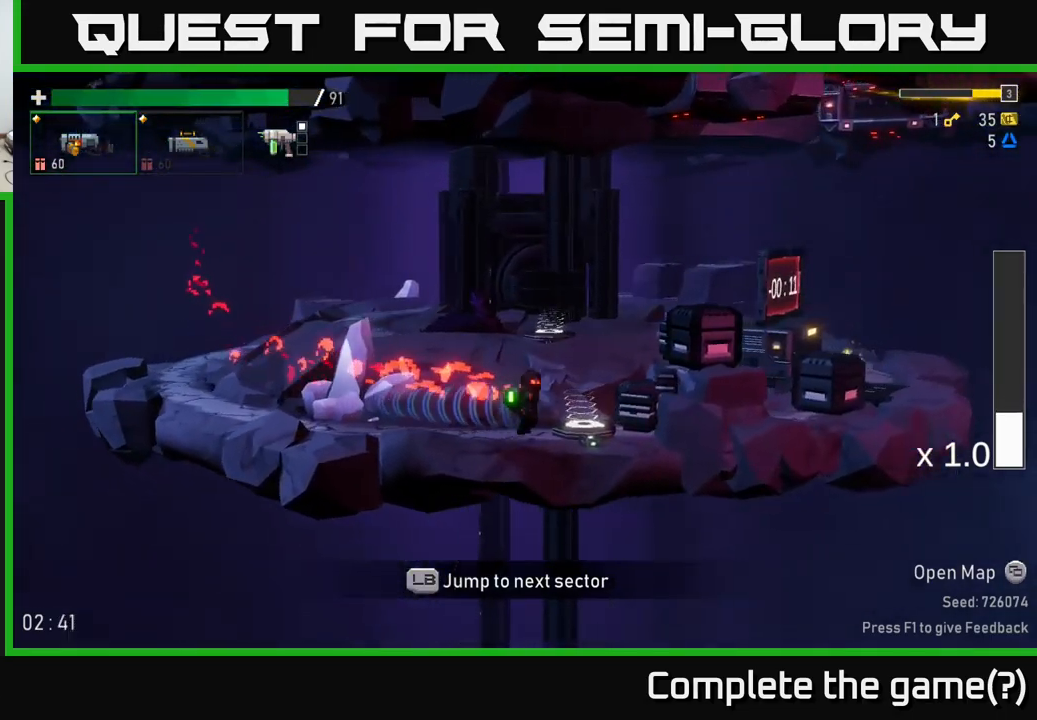
{"dt_ms": 500, "buttons": ["R2"], "left_stick": "center", "right_stick": "center", "events": [[83, "R2", "up"], [150, "A", "up"], [483, "R2", "down"]]}
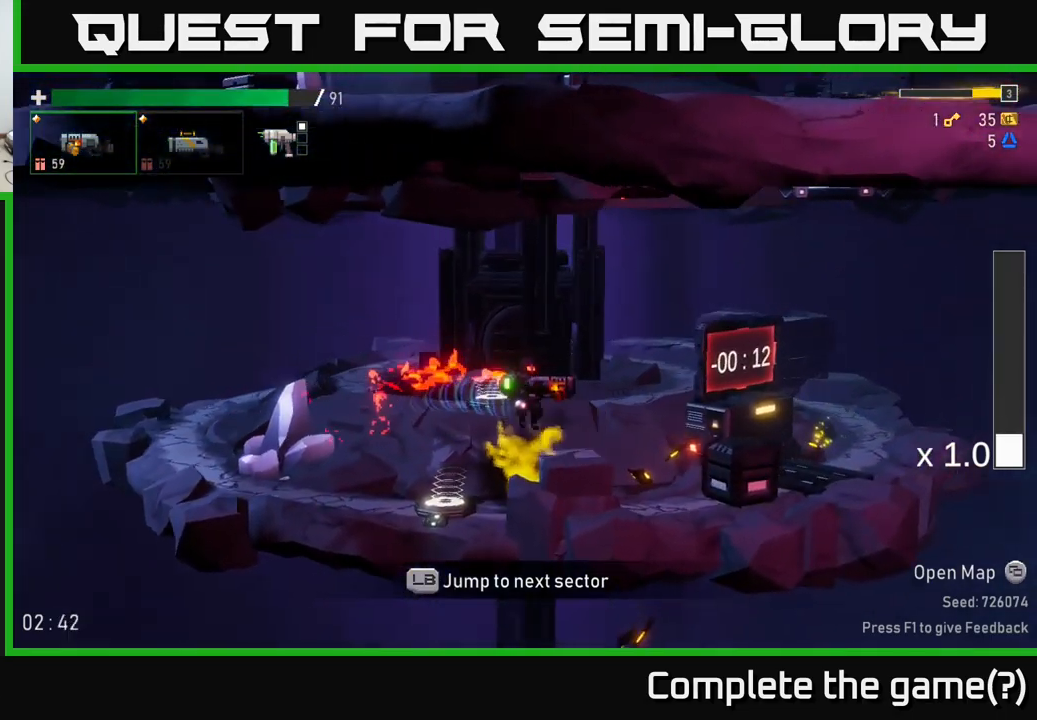
{"dt_ms": 500, "buttons": [], "left_stick": "center", "right_stick": "center", "events": [[100, "R2", "up"]]}
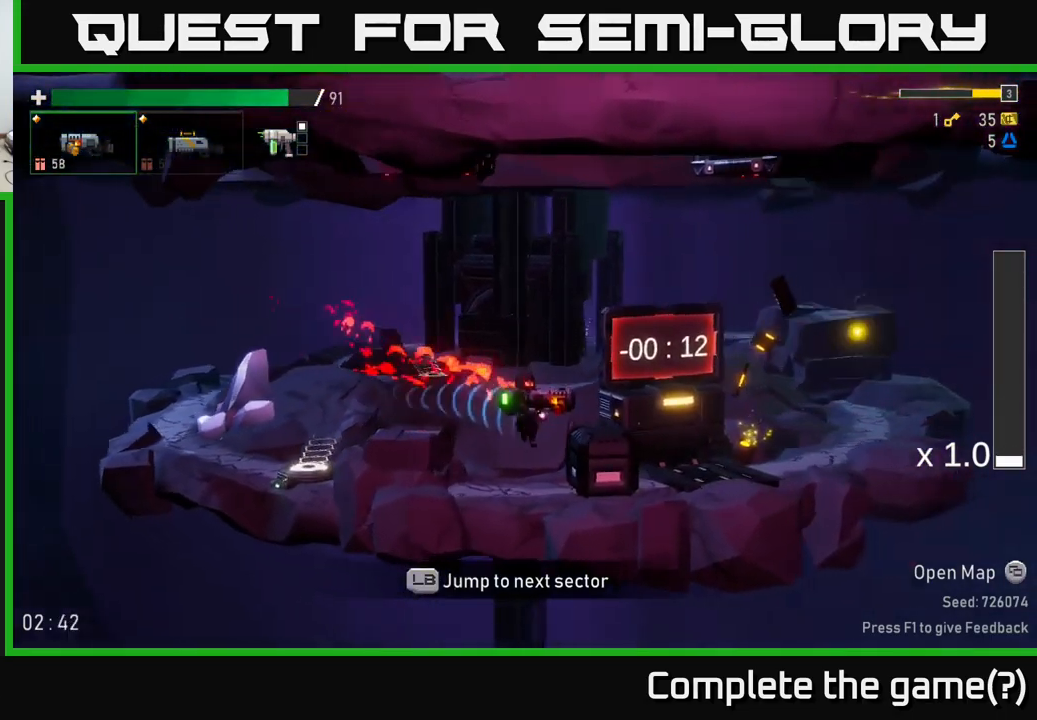
{"dt_ms": 1000, "buttons": [], "left_stick": "left", "right_stick": "center"}
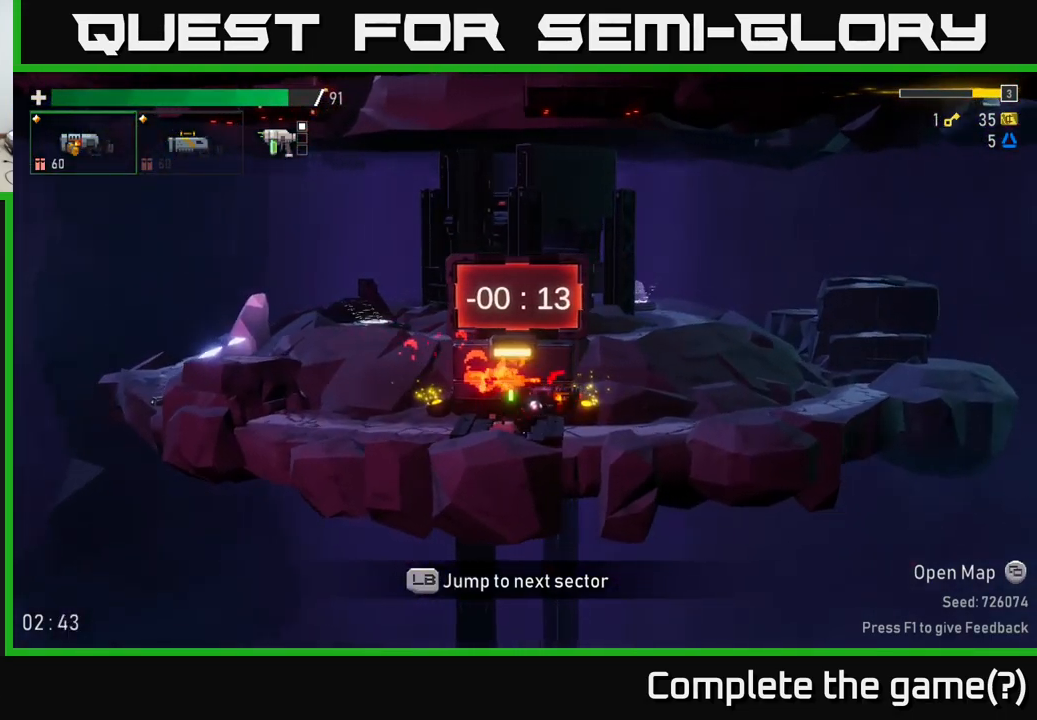
{"dt_ms": 500, "buttons": [], "left_stick": "up-left", "right_stick": "center", "events": [[134, "left_stick", "down"], [217, "left_stick", "left"], [400, "left_stick", "down"], [500, "left_stick", "up-left"]]}
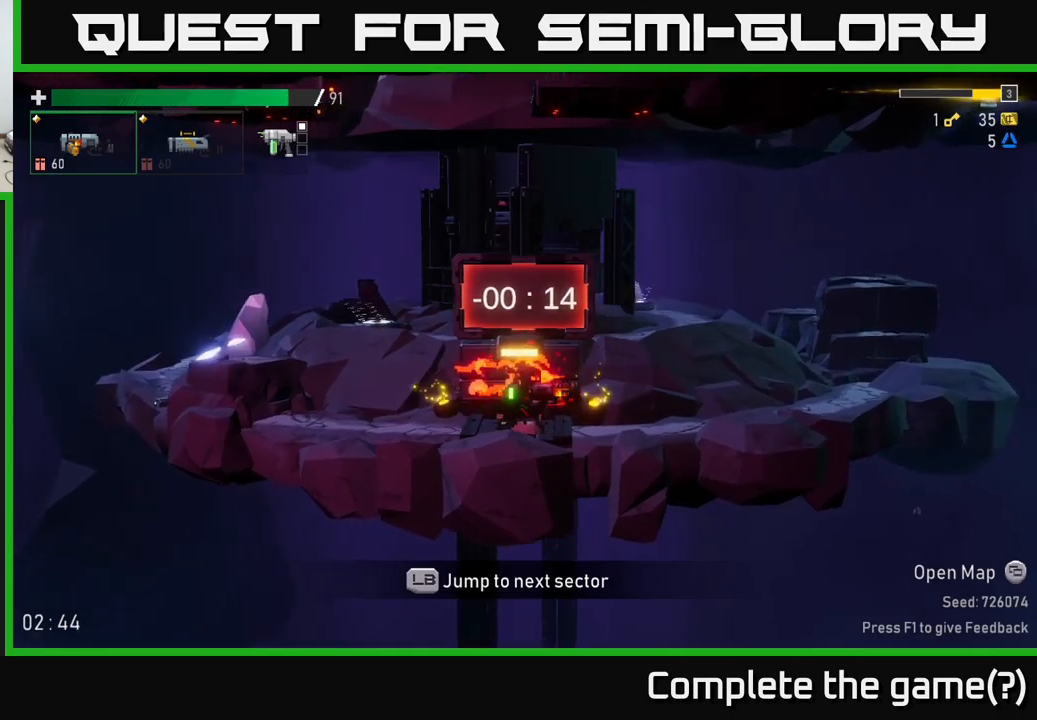
{"dt_ms": 500, "buttons": [], "left_stick": "left", "right_stick": "center", "events": [[150, "left_stick", "left"]]}
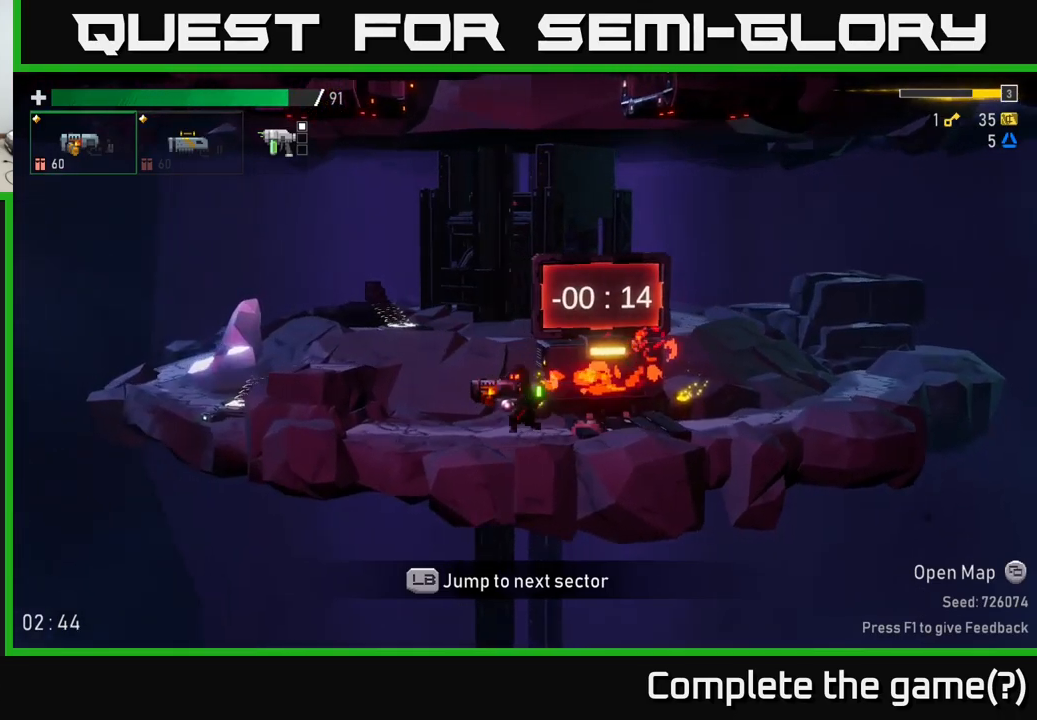
{"dt_ms": 500, "buttons": [], "left_stick": "left", "right_stick": "center", "events": [[67, "A", "down"], [284, "A", "up"]]}
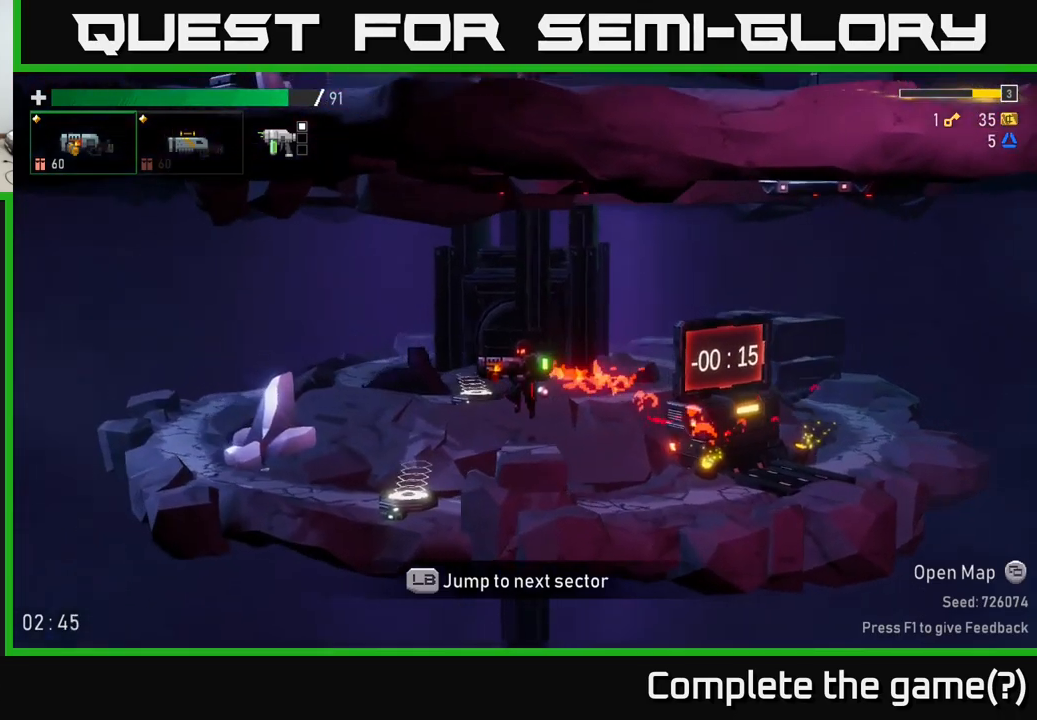
{"dt_ms": 500, "buttons": ["Y"], "left_stick": "center", "right_stick": "center", "events": [[267, "left_stick", "center"], [417, "Y", "down"]]}
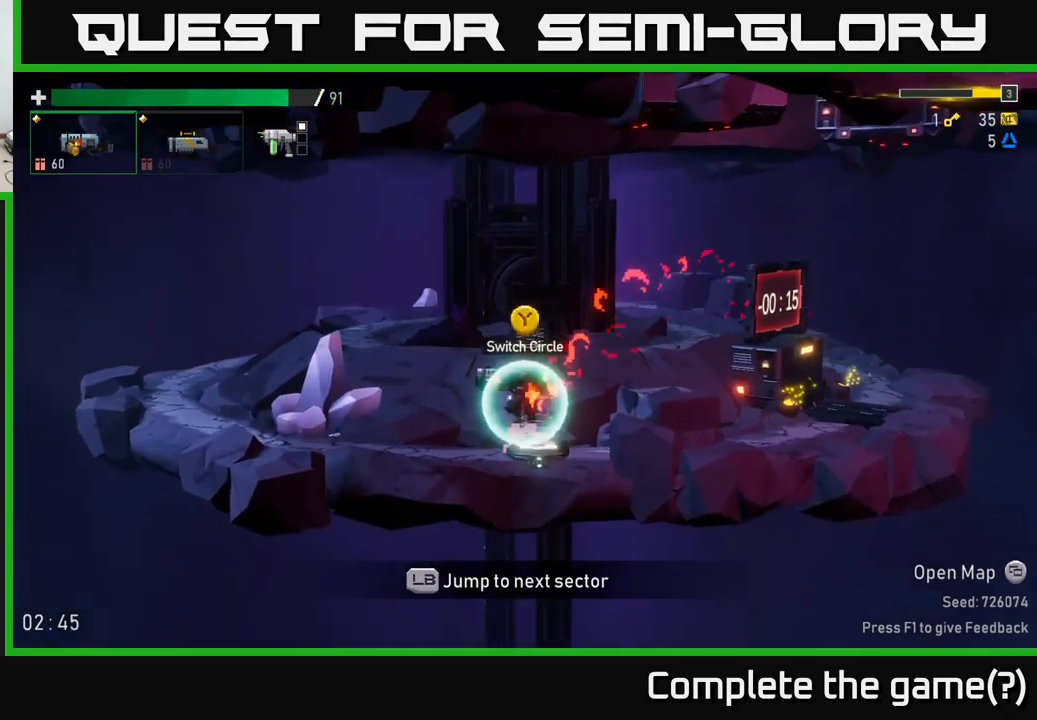
{"dt_ms": 500, "buttons": [], "left_stick": "left", "right_stick": "center", "events": [[67, "Y", "up"], [284, "left_stick", "left"]]}
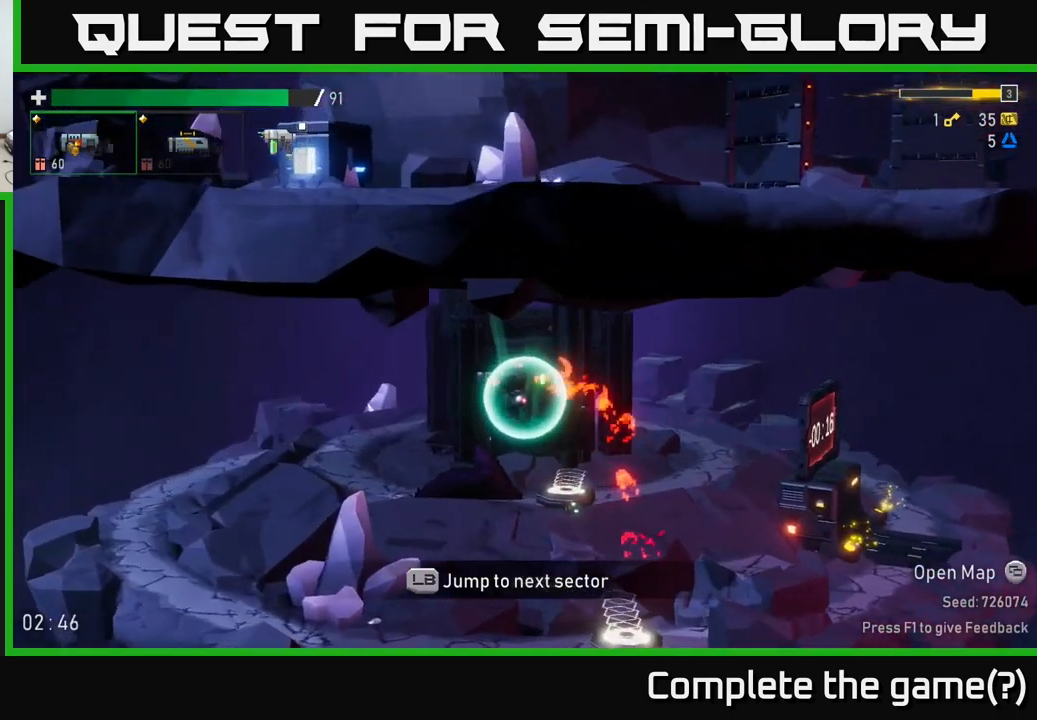
{"dt_ms": 500, "buttons": [], "left_stick": "center", "right_stick": "center", "events": [[50, "left_stick", "center"], [117, "L1", "down"], [250, "L1", "up"]]}
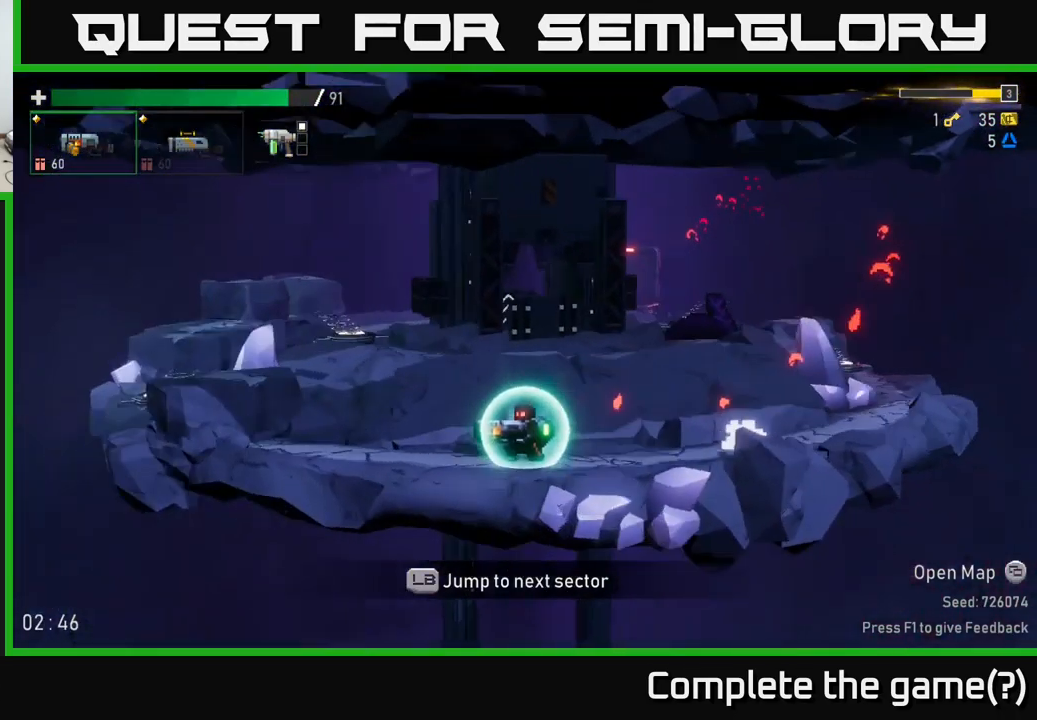
{"dt_ms": 500, "buttons": [], "left_stick": "center", "right_stick": "center", "events": []}
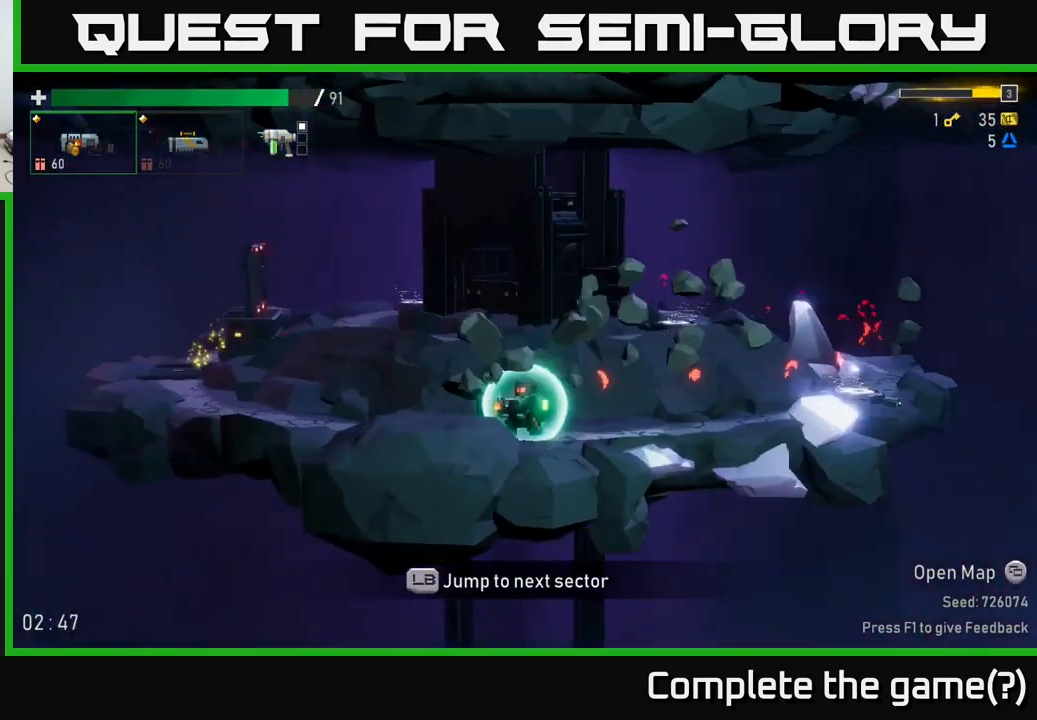
{"dt_ms": 500, "buttons": [], "left_stick": "center", "right_stick": "center", "events": []}
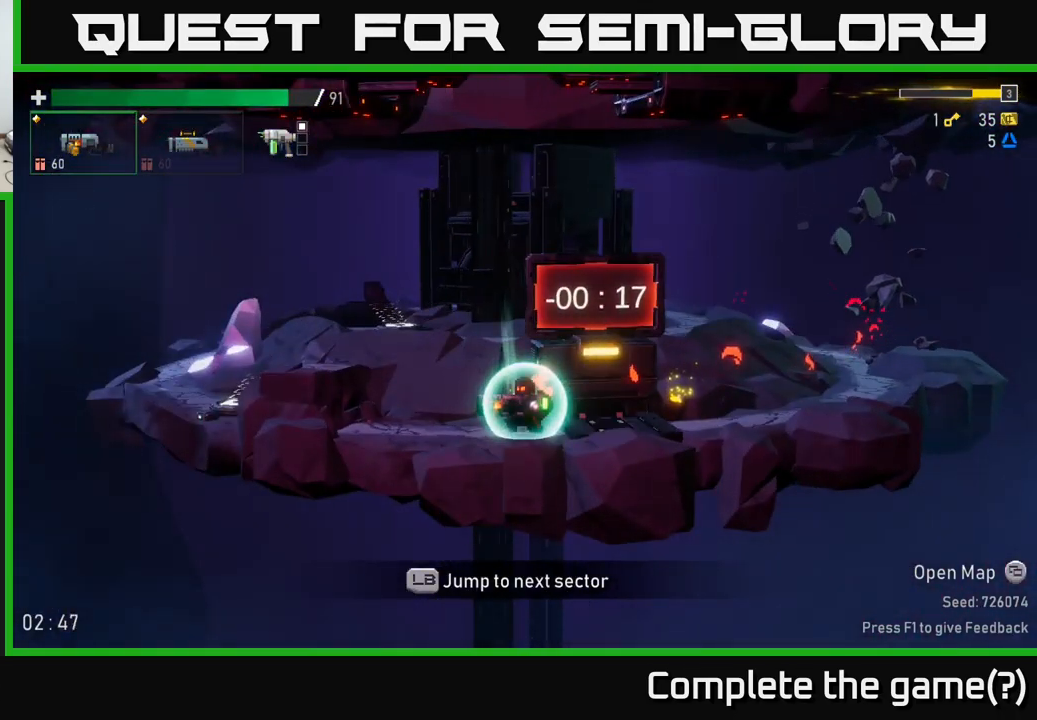
{"dt_ms": 500, "buttons": [], "left_stick": "center", "right_stick": "center", "events": []}
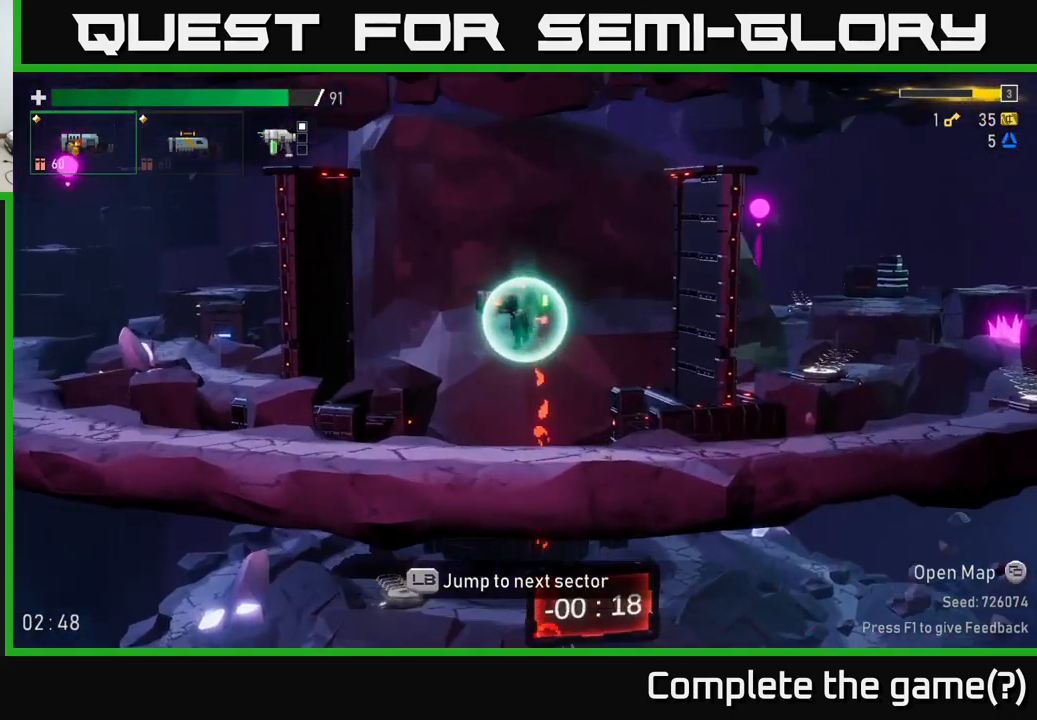
{"dt_ms": 500, "buttons": [], "left_stick": "left", "right_stick": "center", "events": [[184, "left_stick", "left"]]}
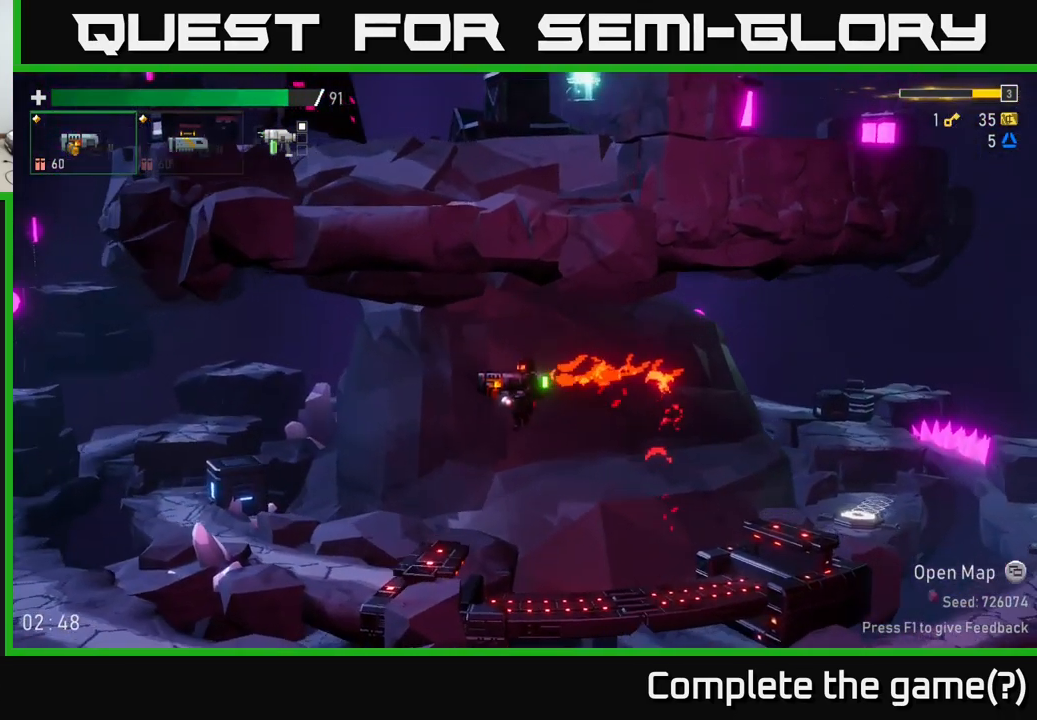
{"dt_ms": 500, "buttons": [], "left_stick": "left", "right_stick": "center", "events": []}
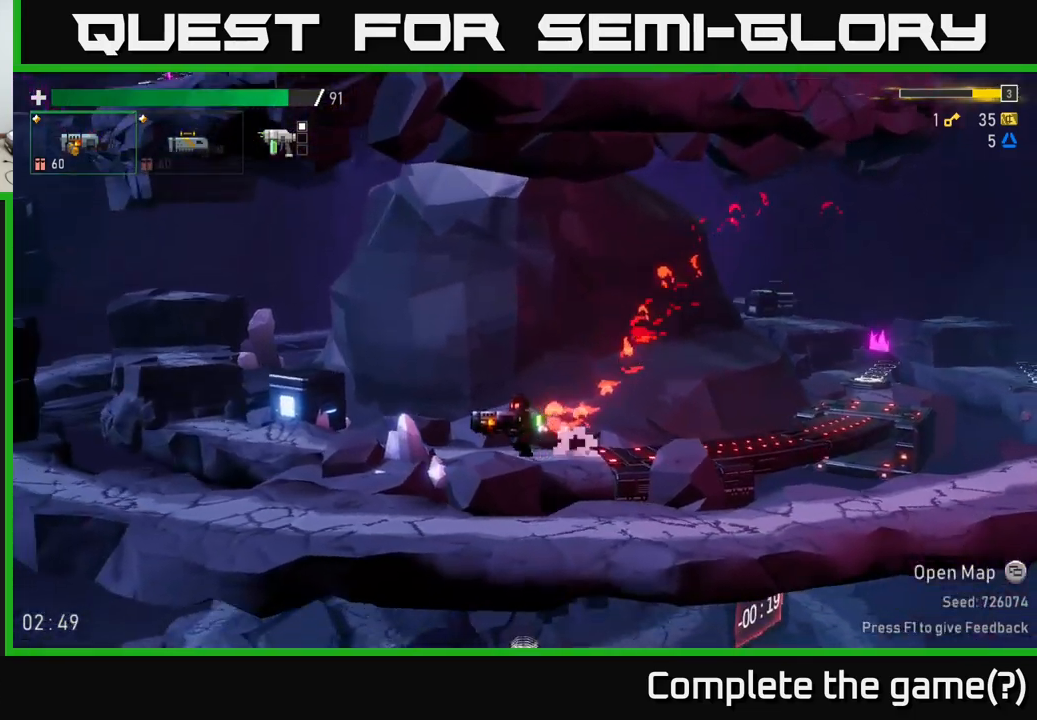
{"dt_ms": 500, "buttons": [], "left_stick": "left", "right_stick": "center", "events": []}
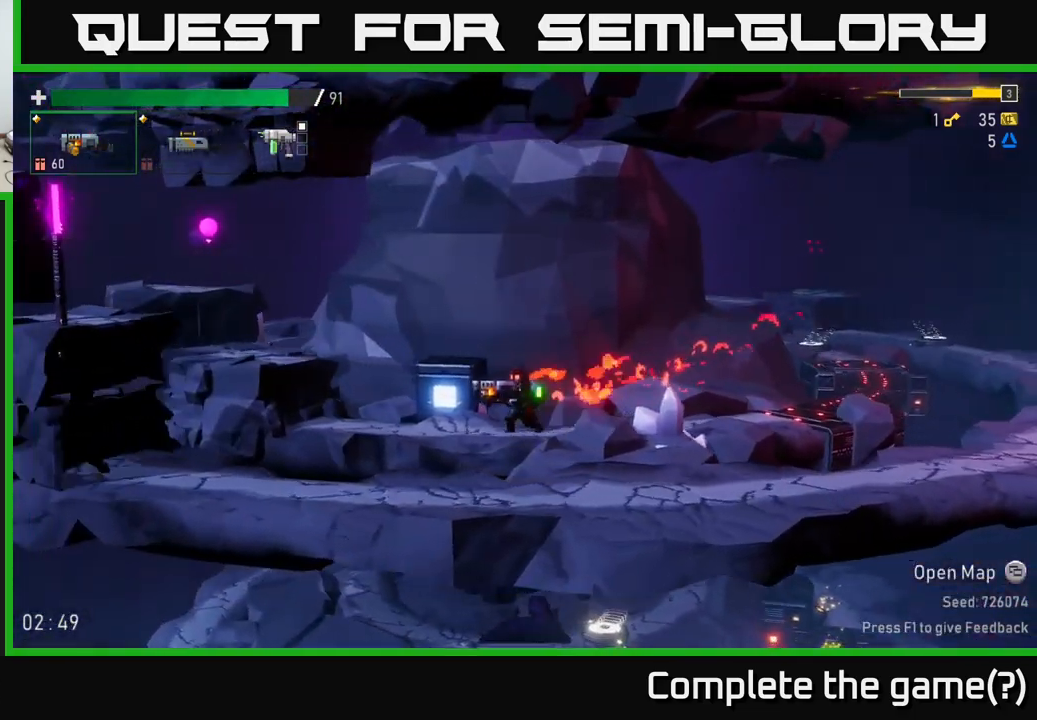
{"dt_ms": 500, "buttons": [], "left_stick": "left", "right_stick": "center", "events": [[216, "A", "down"], [416, "A", "up"]]}
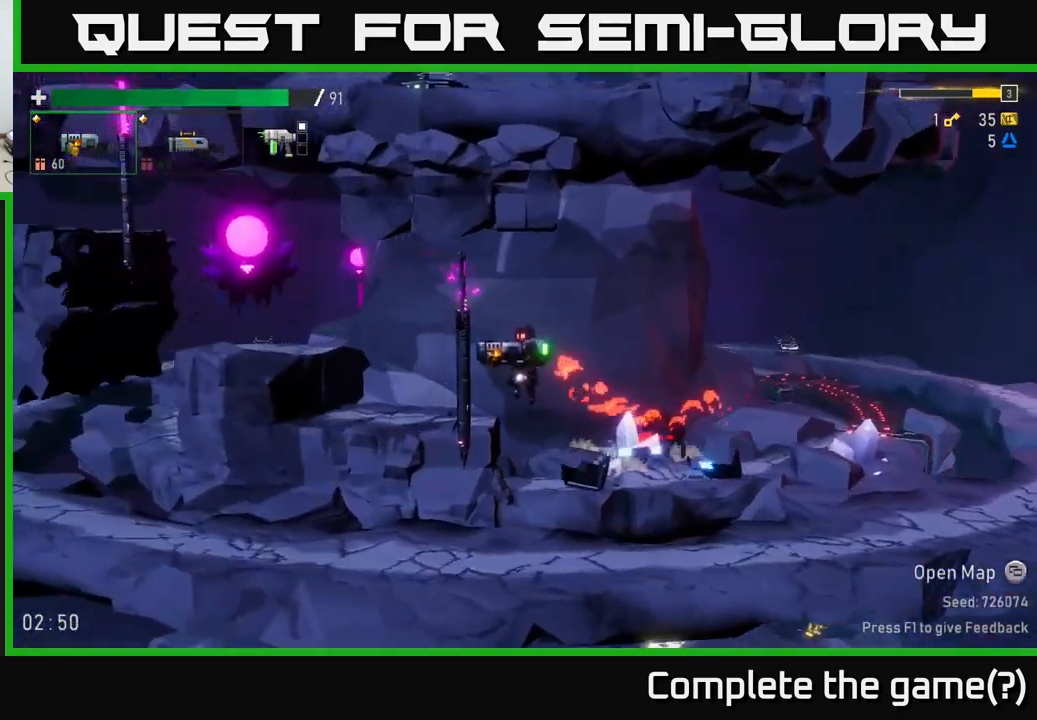
{"dt_ms": 500, "buttons": [], "left_stick": "left", "right_stick": "center", "events": [[183, "A", "down"], [350, "A", "up"]]}
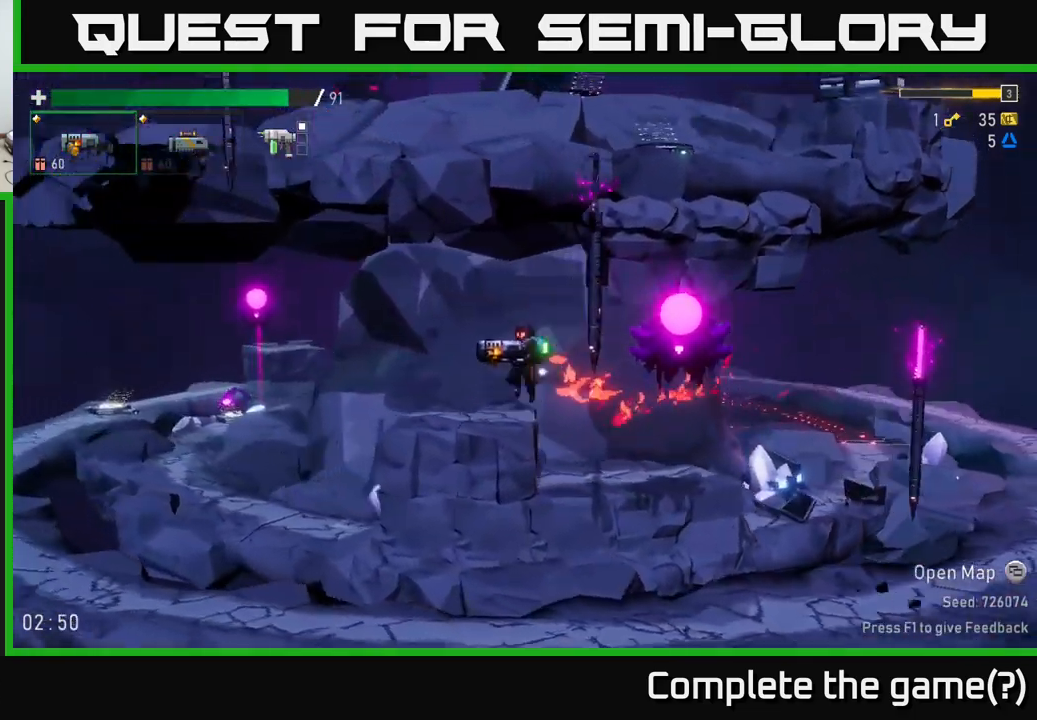
{"dt_ms": 500, "buttons": [], "left_stick": "left", "right_stick": "center", "events": []}
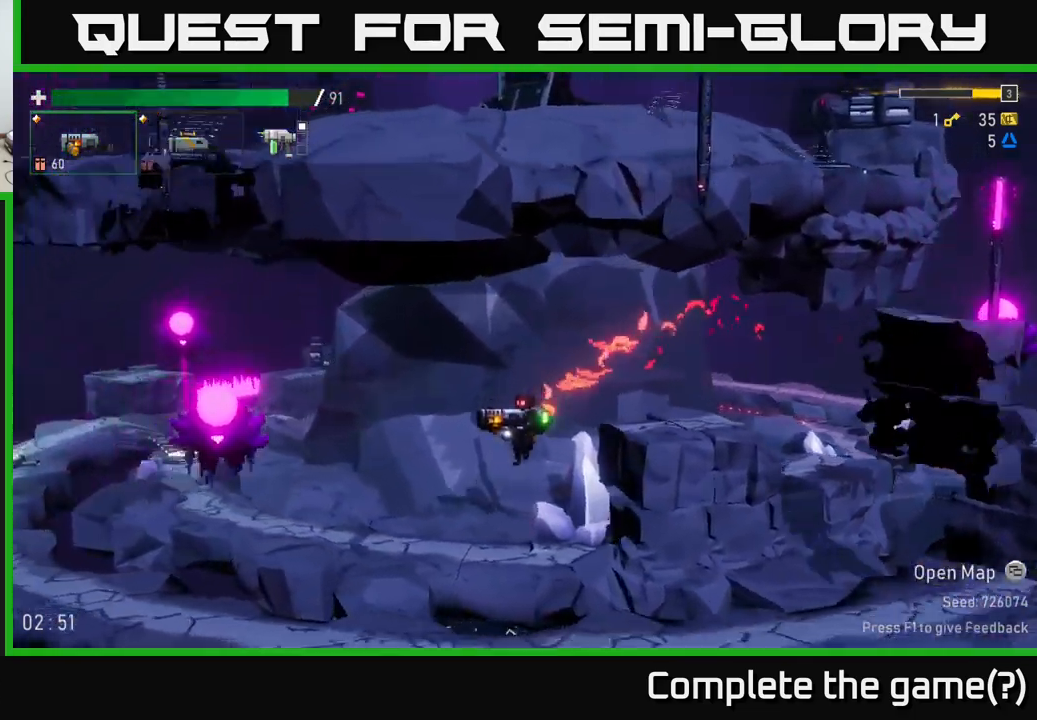
{"dt_ms": 500, "buttons": [], "left_stick": "left", "right_stick": "center", "events": [[333, "R2", "down"], [433, "R2", "up"]]}
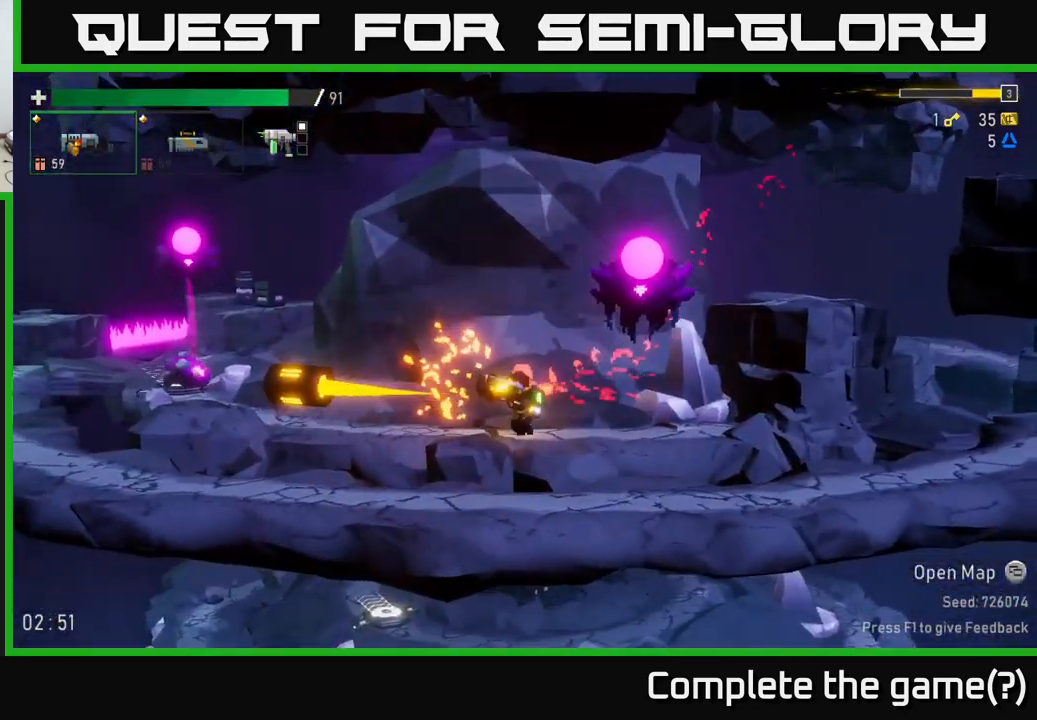
{"dt_ms": 500, "buttons": [], "left_stick": "left", "right_stick": "center", "events": [[333, "R2", "down"], [466, "R2", "up"]]}
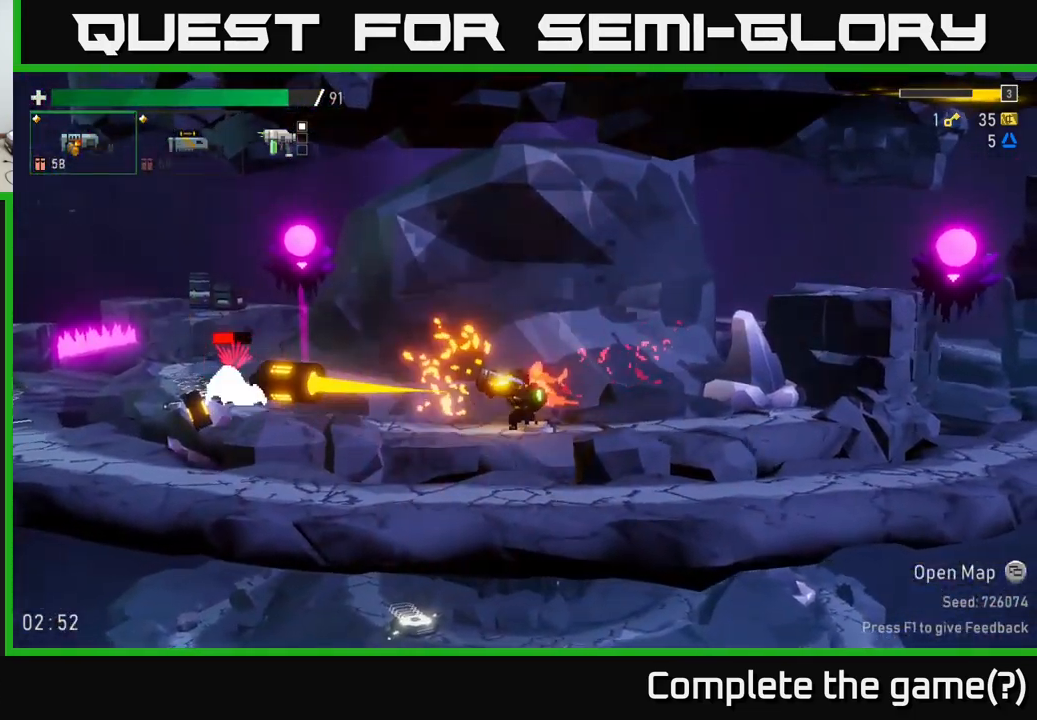
{"dt_ms": 500, "buttons": [], "left_stick": "left", "right_stick": "center", "events": [[333, "R2", "down"], [433, "R2", "up"]]}
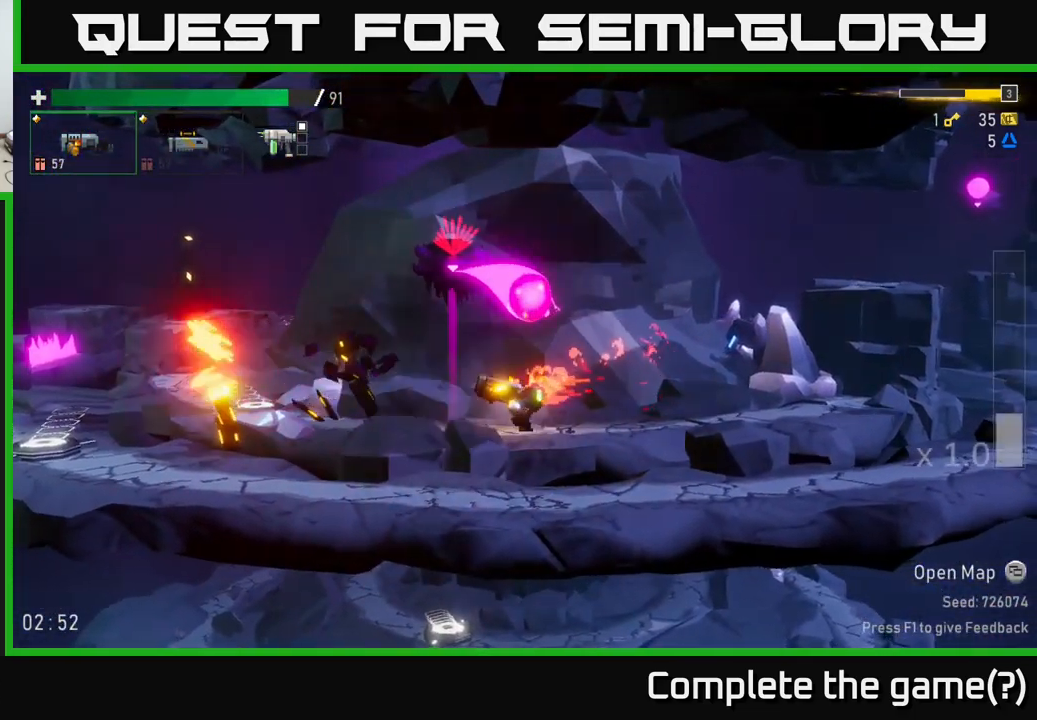
{"dt_ms": 500, "buttons": ["L2"], "left_stick": "left", "right_stick": "center", "events": [[483, "L2", "down"]]}
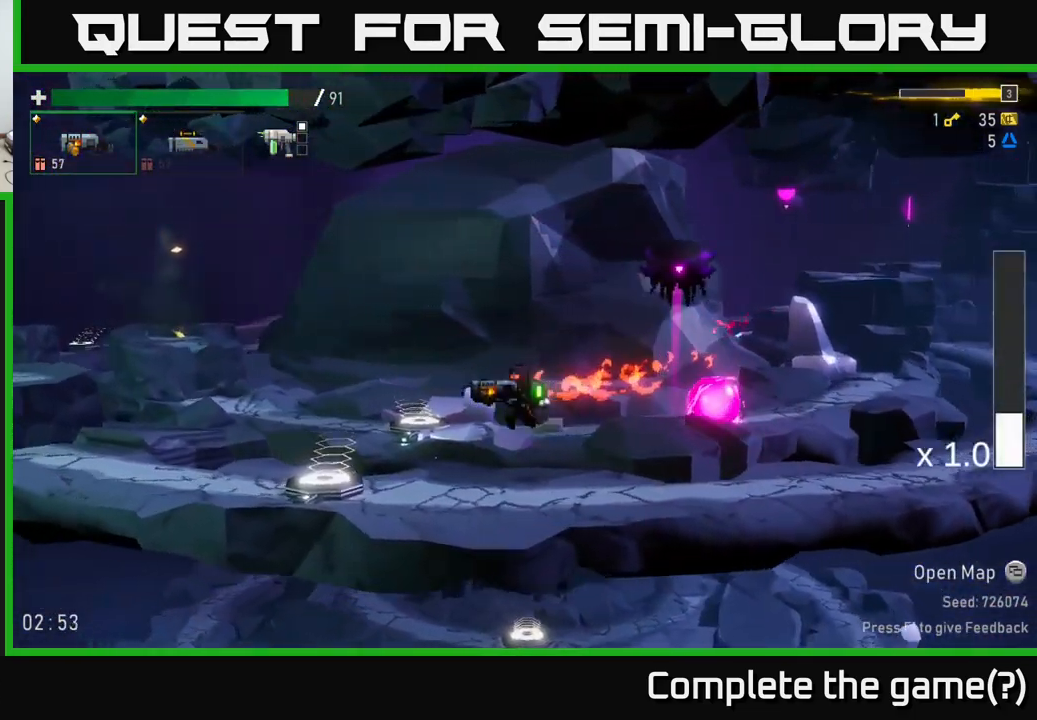
{"dt_ms": 500, "buttons": [], "left_stick": "center", "right_stick": "center", "events": [[150, "L2", "up"], [383, "left_stick", "center"]]}